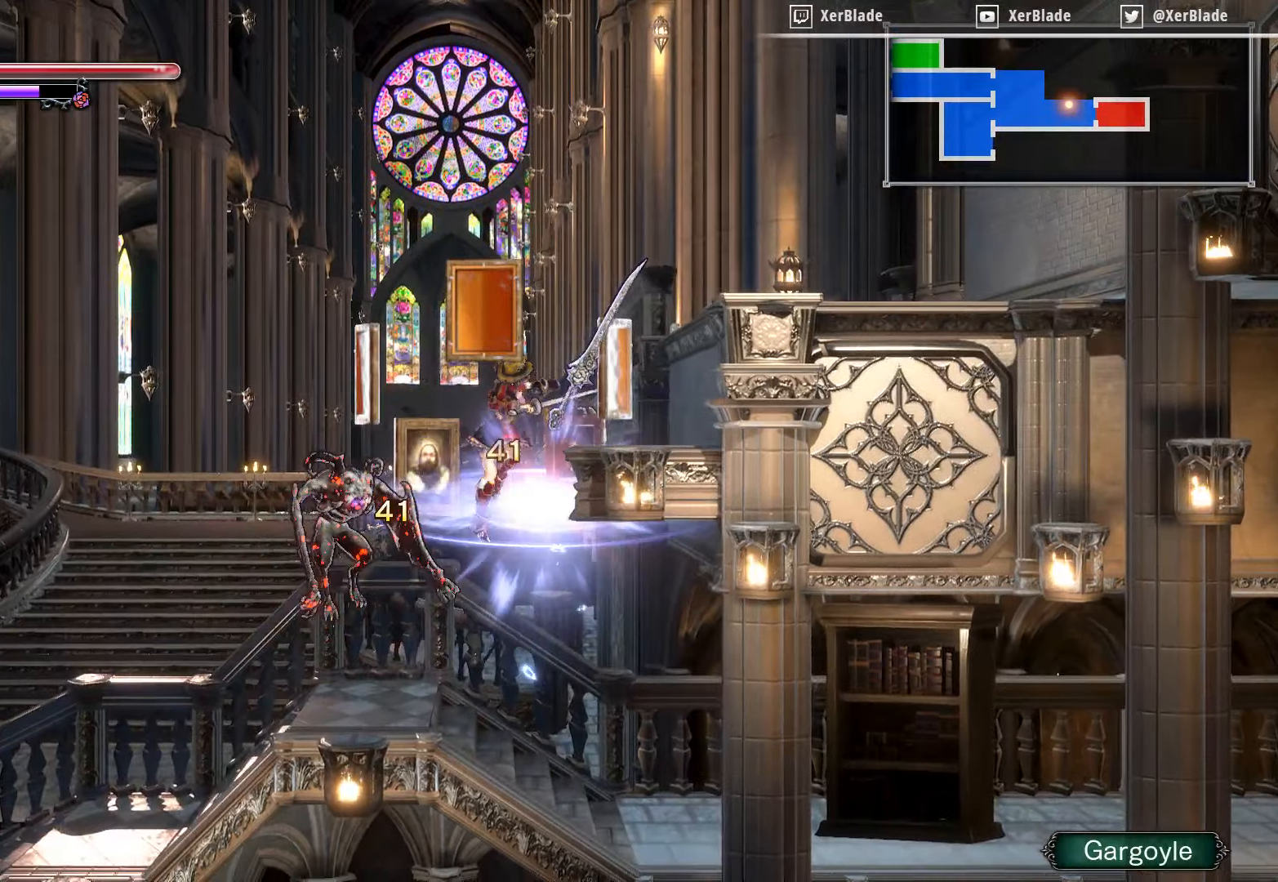
Gameplay with a controller (PlayStation layout); each line is a JSON object with the inputs held at the frame after it. "events" lists button and stick changes between this image and that frame as [ms after this image, input, new state], when the widget could be followed in between. Not read: left_stick.
{"buttons": ["DPAD_RIGHT"], "right_stick": "center", "events": [[333, "DPAD_RIGHT", "down"]]}
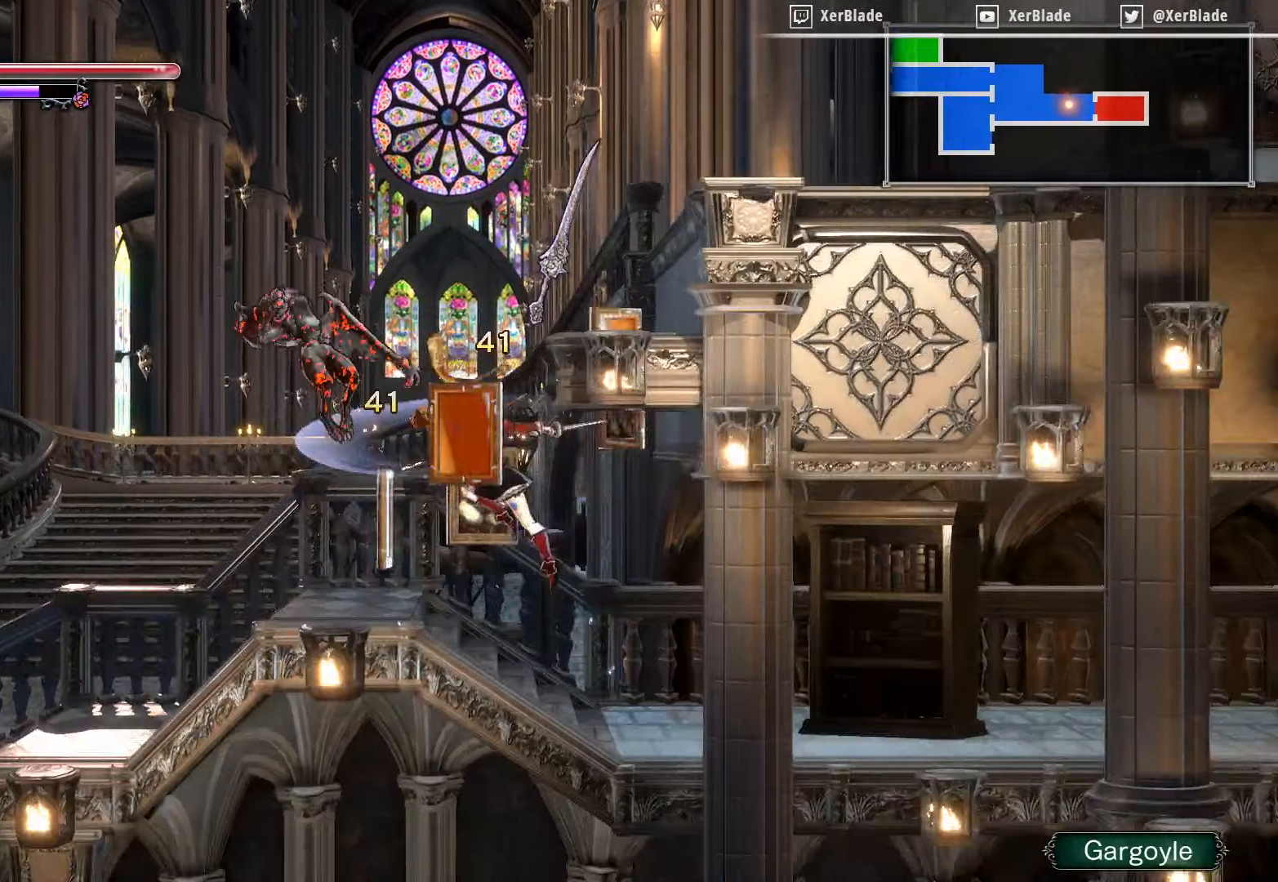
{"buttons": ["DPAD_RIGHT"], "right_stick": "center", "events": []}
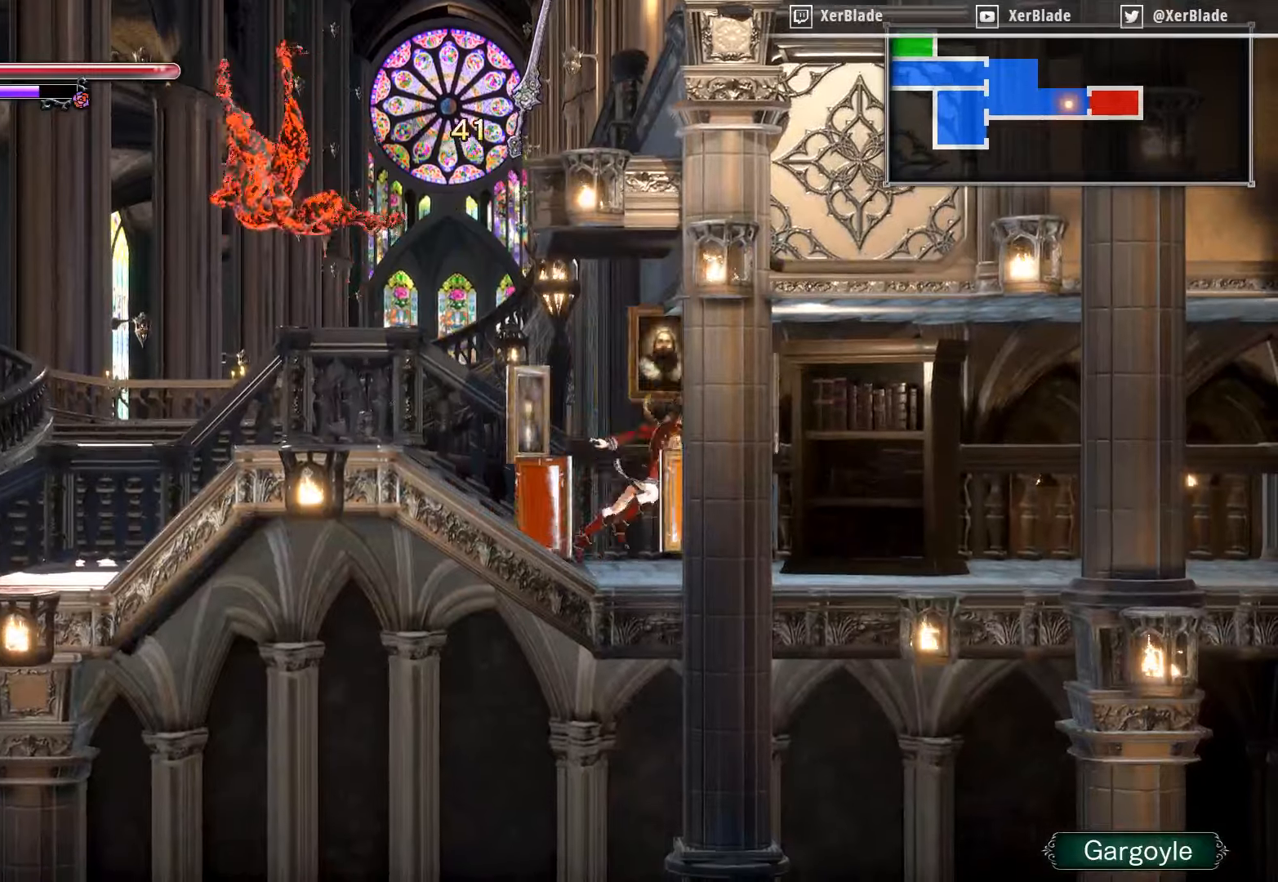
{"buttons": ["DPAD_RIGHT"], "right_stick": "center", "events": []}
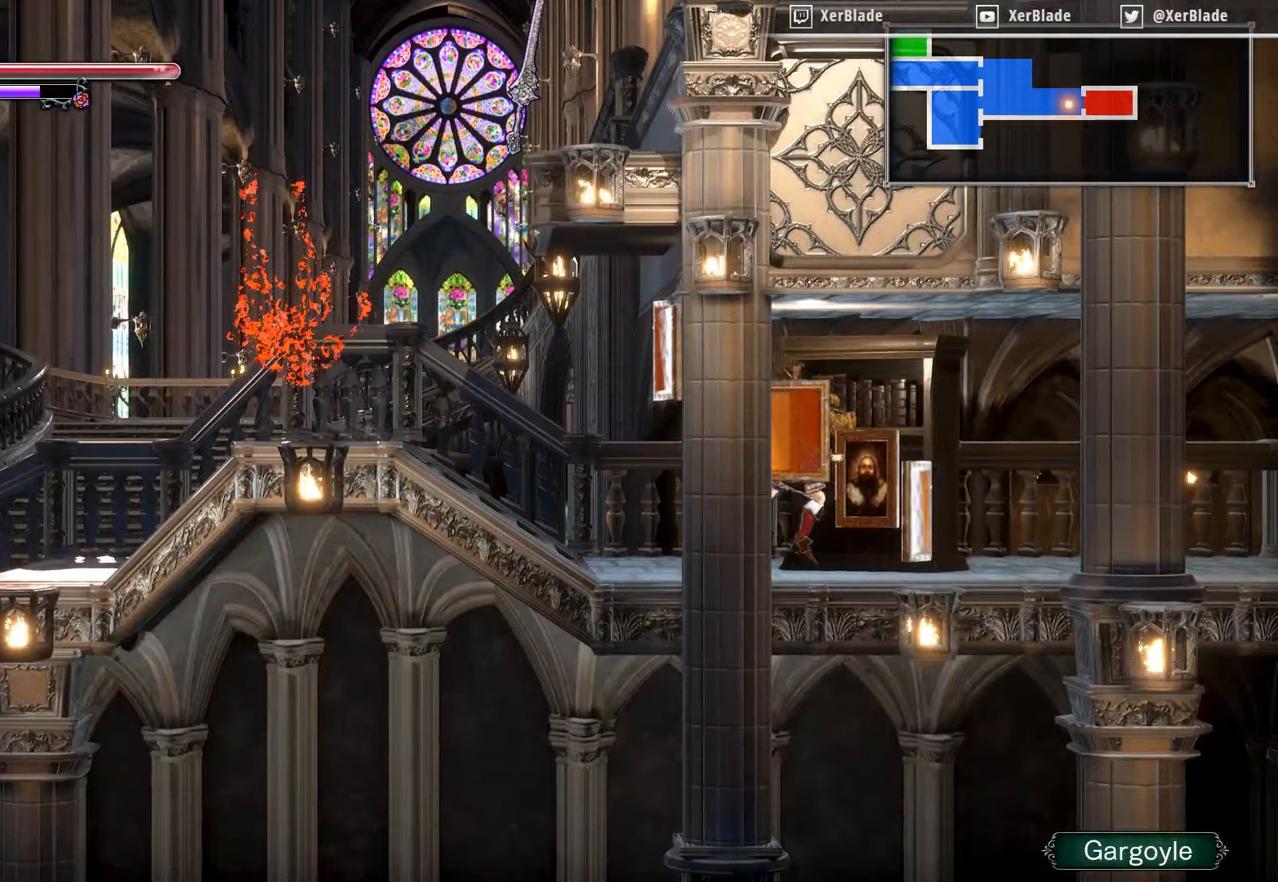
{"buttons": ["DPAD_LEFT"], "right_stick": "center", "events": [[17, "DPAD_RIGHT", "up"], [167, "DPAD_LEFT", "down"]]}
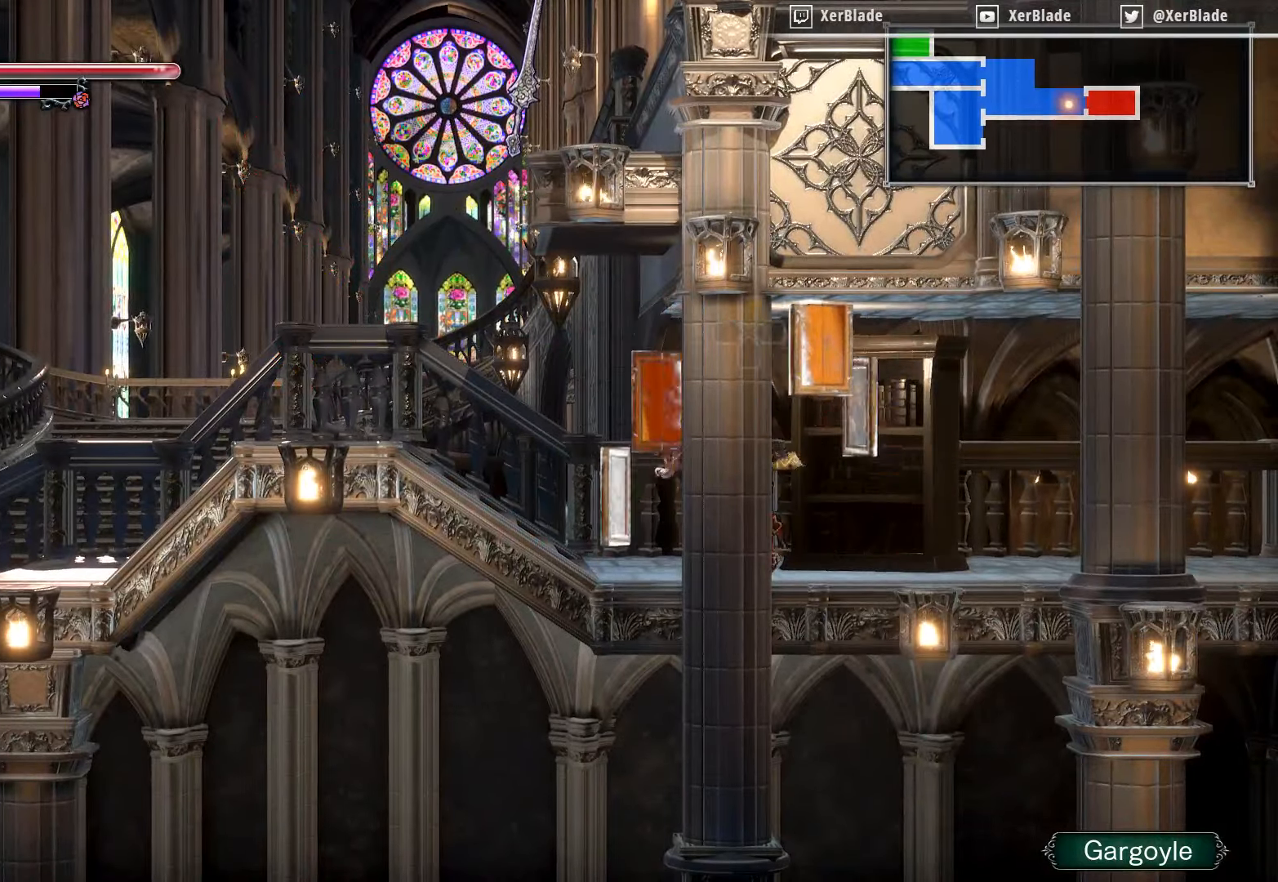
{"buttons": ["DPAD_RIGHT"], "right_stick": "center", "events": [[50, "DPAD_LEFT", "up"], [117, "DPAD_RIGHT", "down"]]}
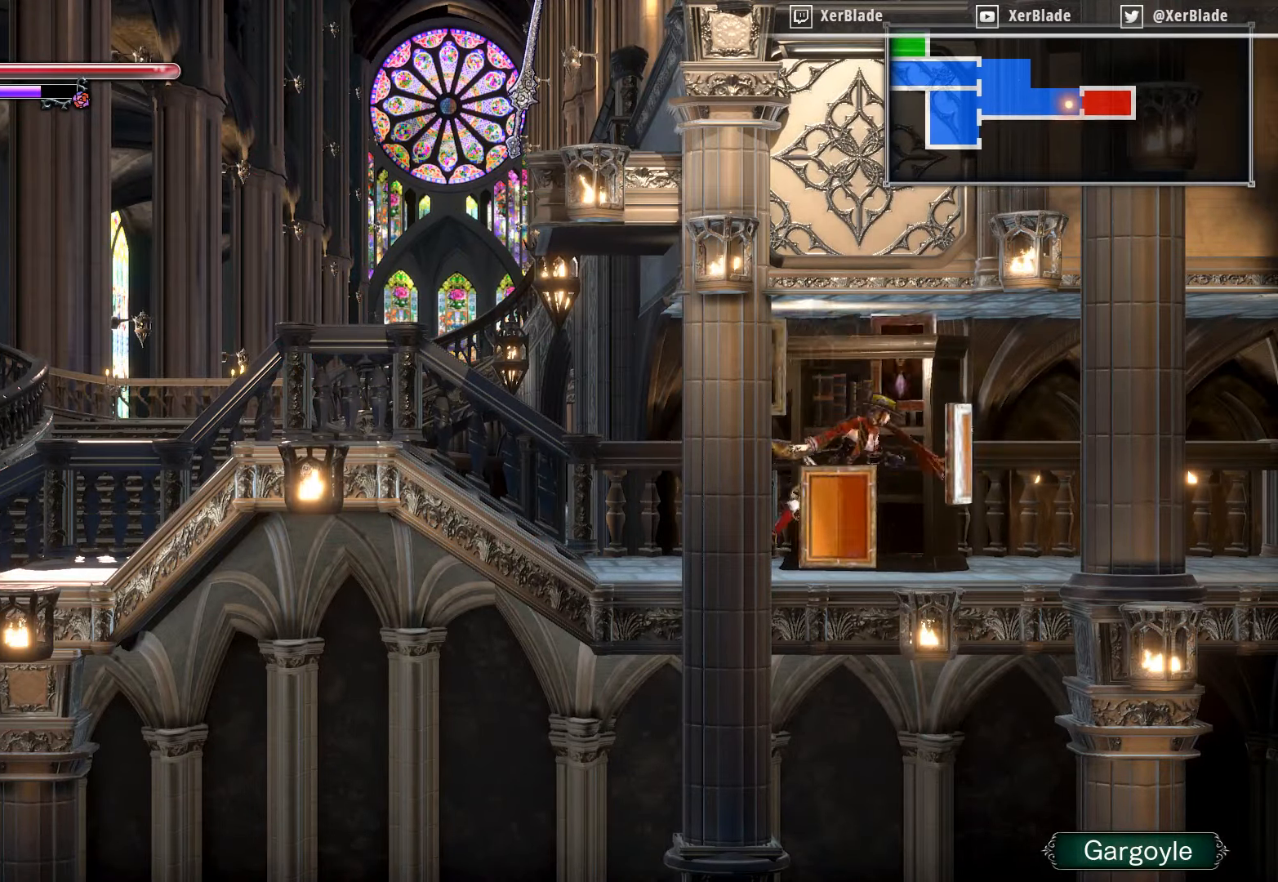
{"buttons": ["DPAD_LEFT"], "right_stick": "center", "events": [[317, "DPAD_RIGHT", "up"], [384, "DPAD_LEFT", "down"]]}
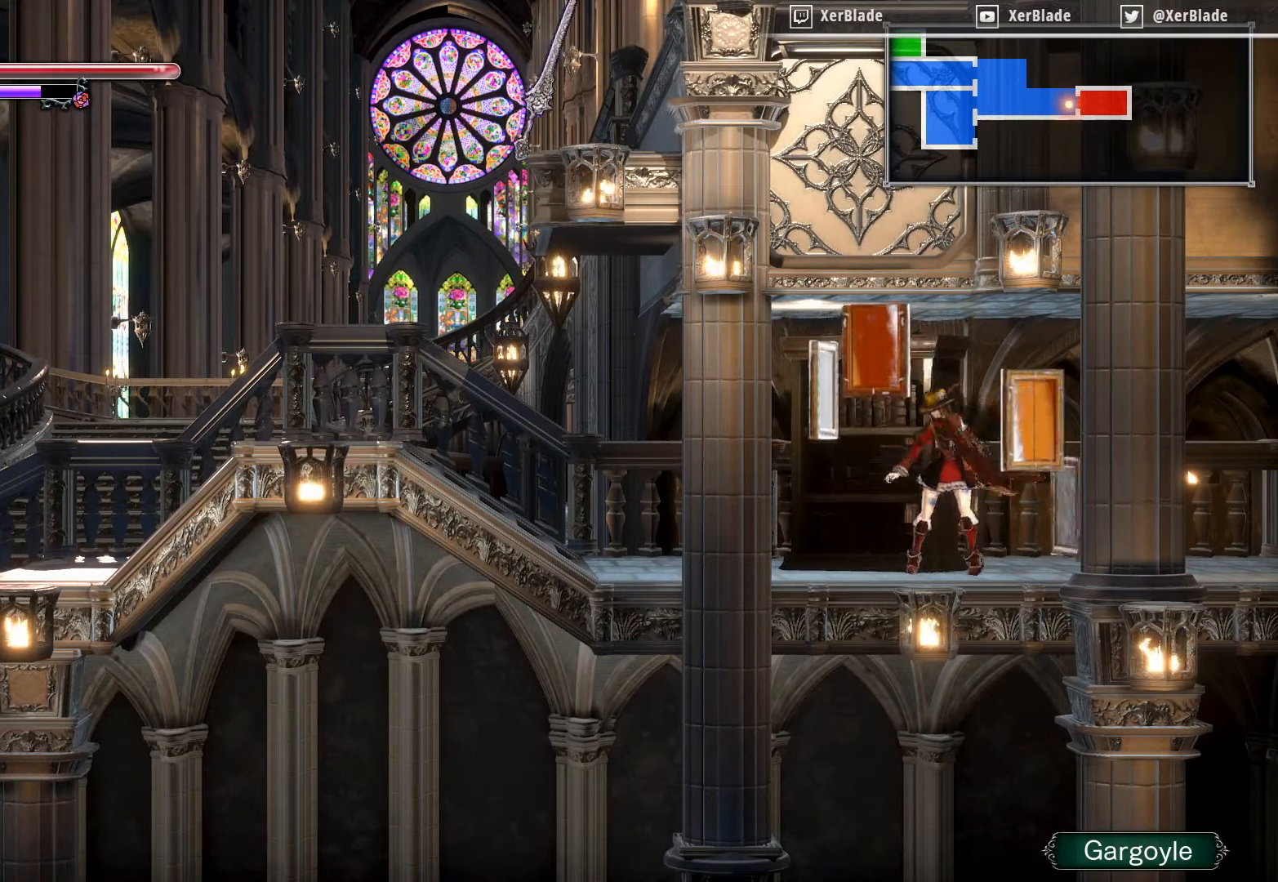
{"buttons": ["DPAD_LEFT"], "right_stick": "center", "events": []}
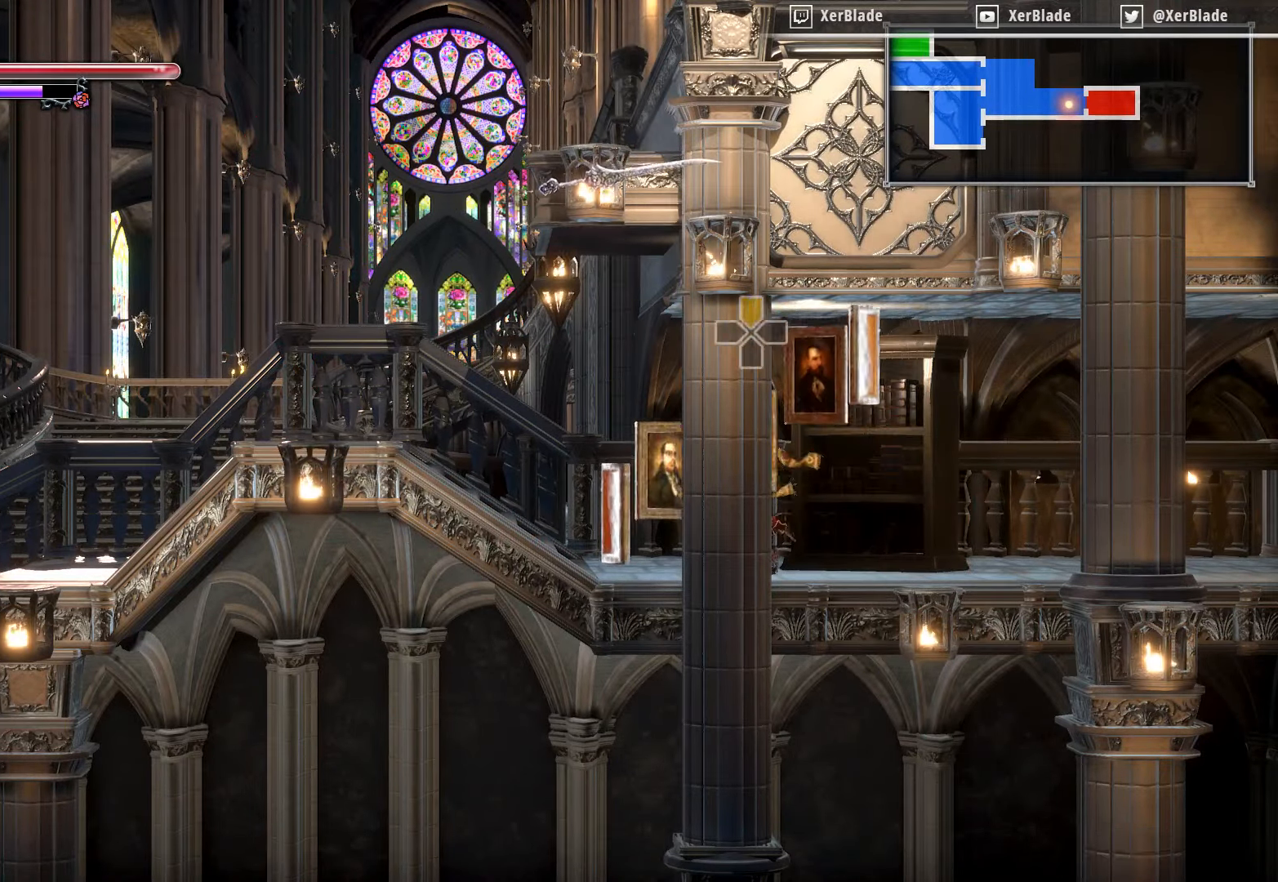
{"buttons": ["DPAD_LEFT"], "right_stick": "center", "events": []}
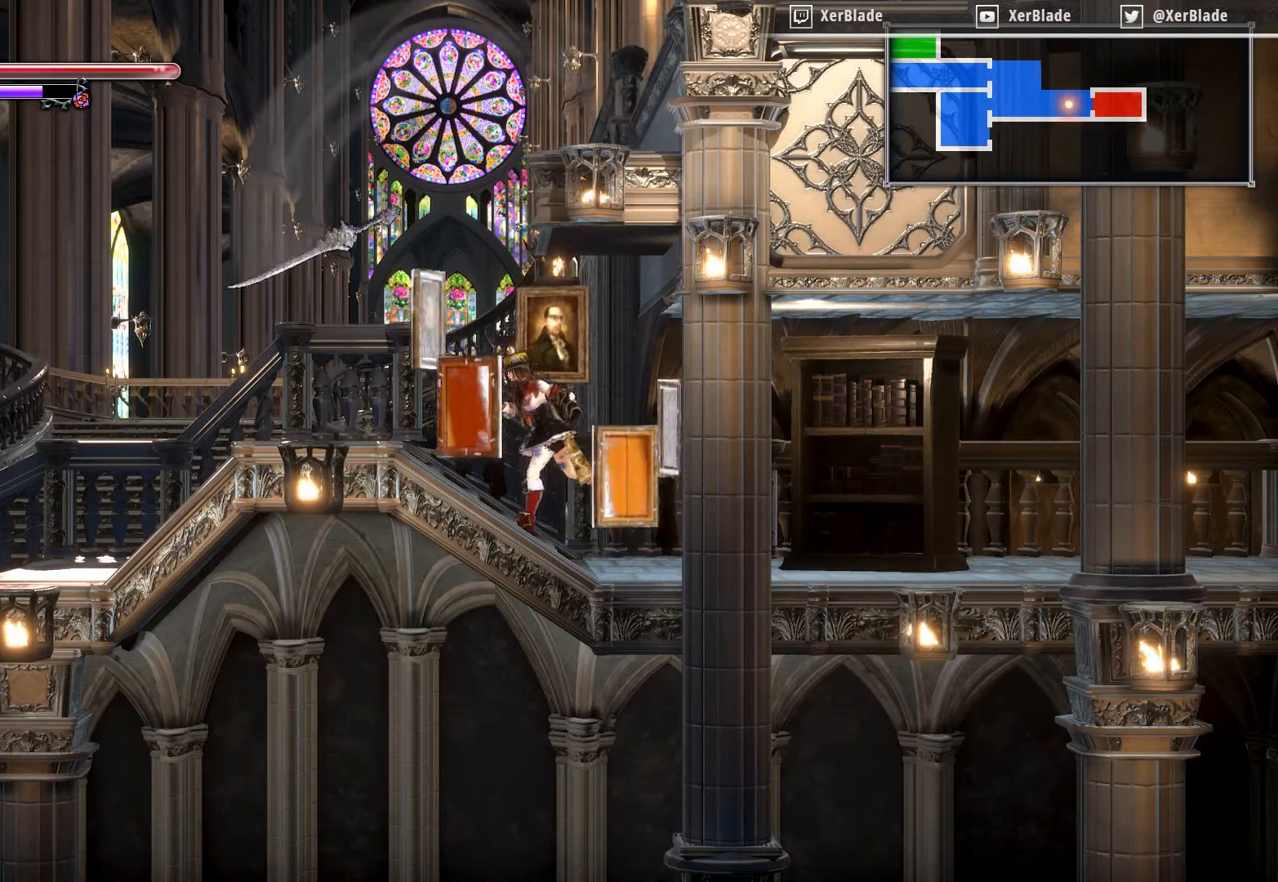
{"buttons": ["DPAD_RIGHT"], "right_stick": "center", "events": [[284, "DPAD_LEFT", "up"], [434, "DPAD_RIGHT", "down"]]}
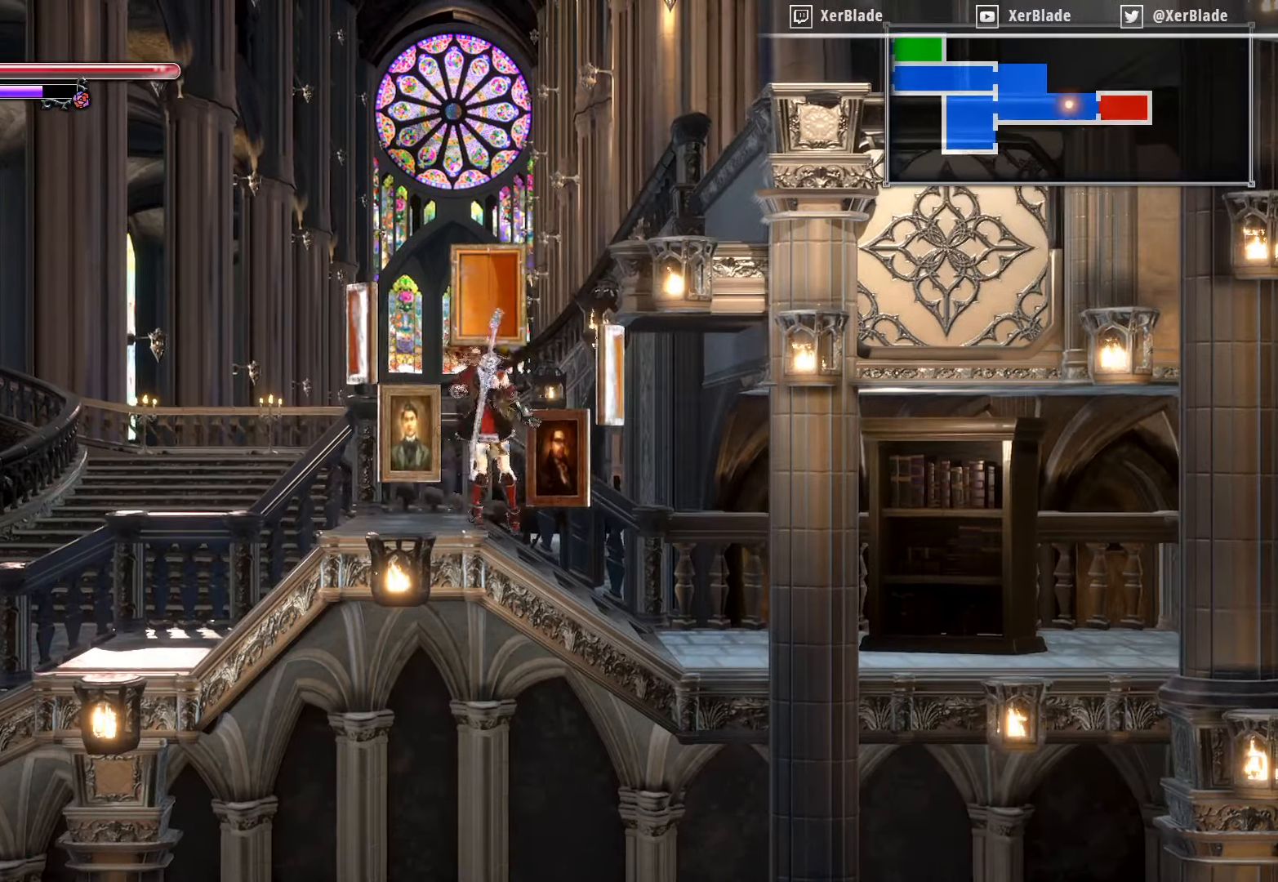
{"buttons": ["DPAD_RIGHT"], "right_stick": "center", "events": []}
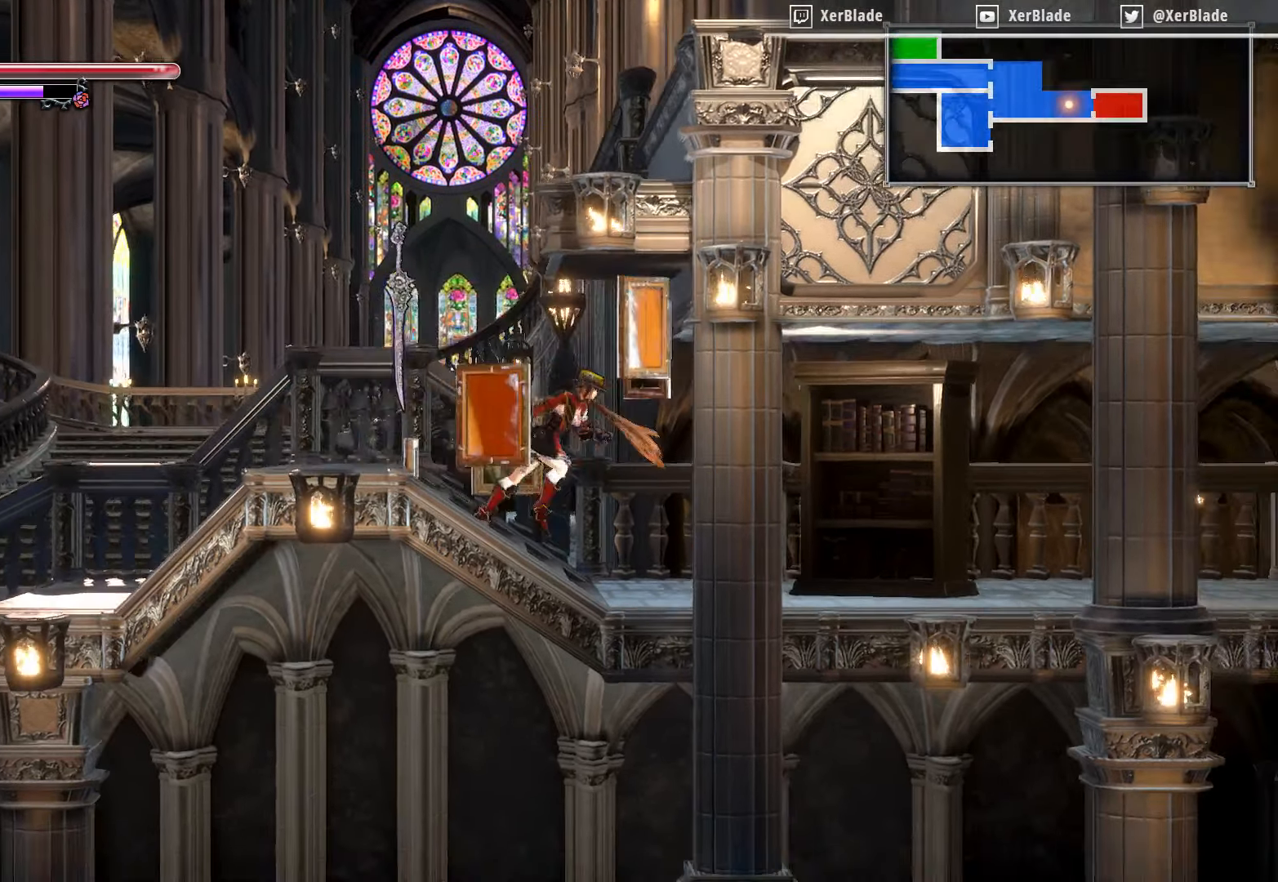
{"buttons": ["DPAD_RIGHT"], "right_stick": "center", "events": []}
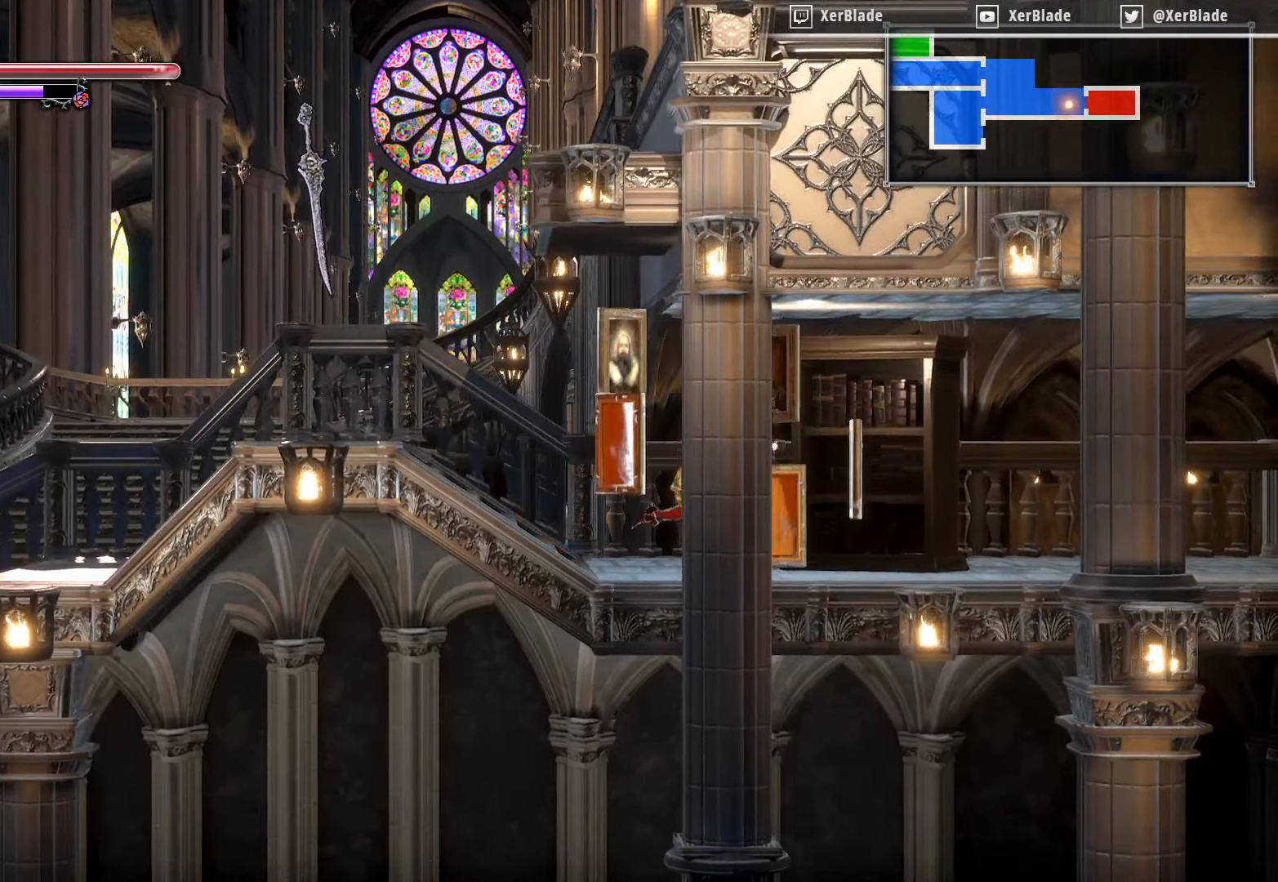
{"buttons": [], "right_stick": "center", "events": [[483, "DPAD_RIGHT", "up"]]}
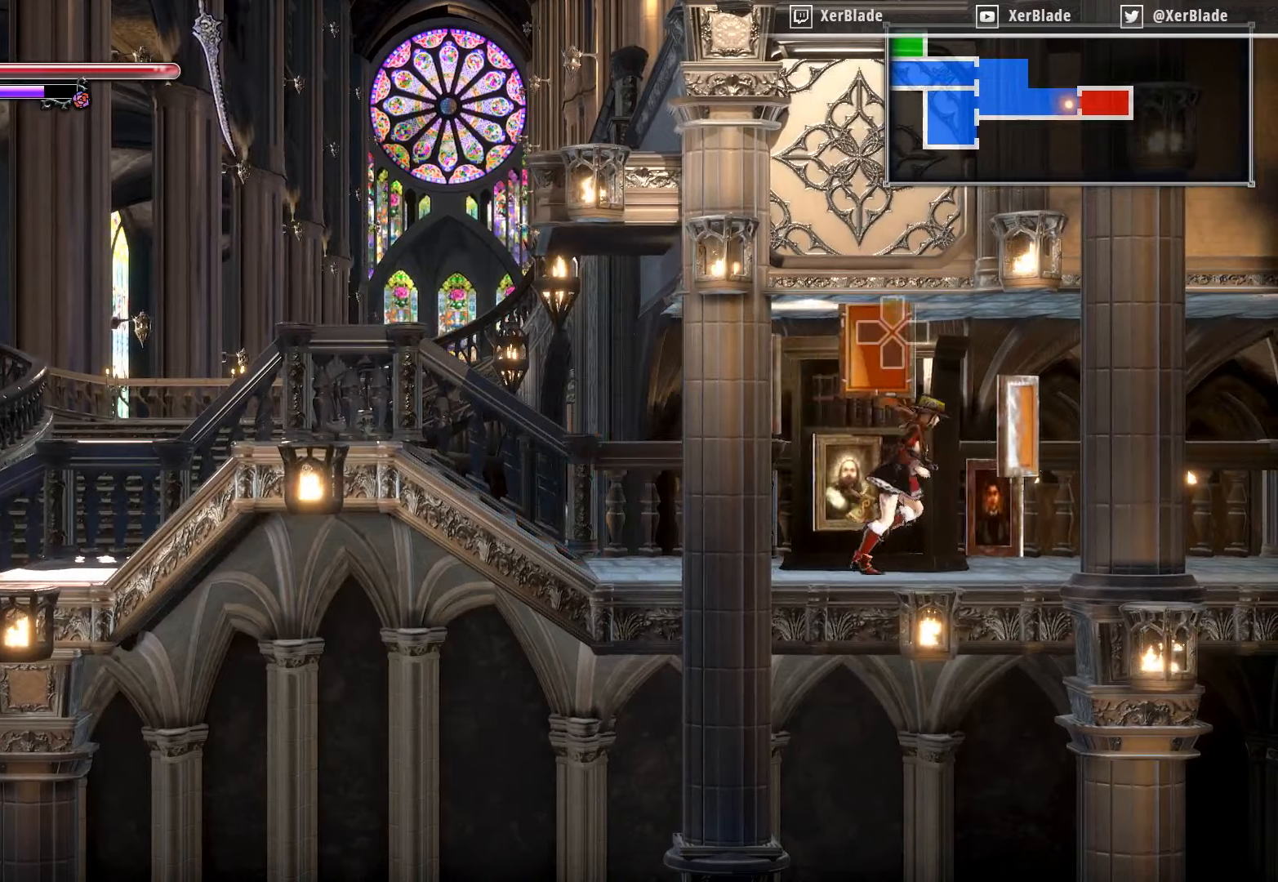
{"buttons": ["DPAD_LEFT"], "right_stick": "center", "events": [[100, "DPAD_LEFT", "down"]]}
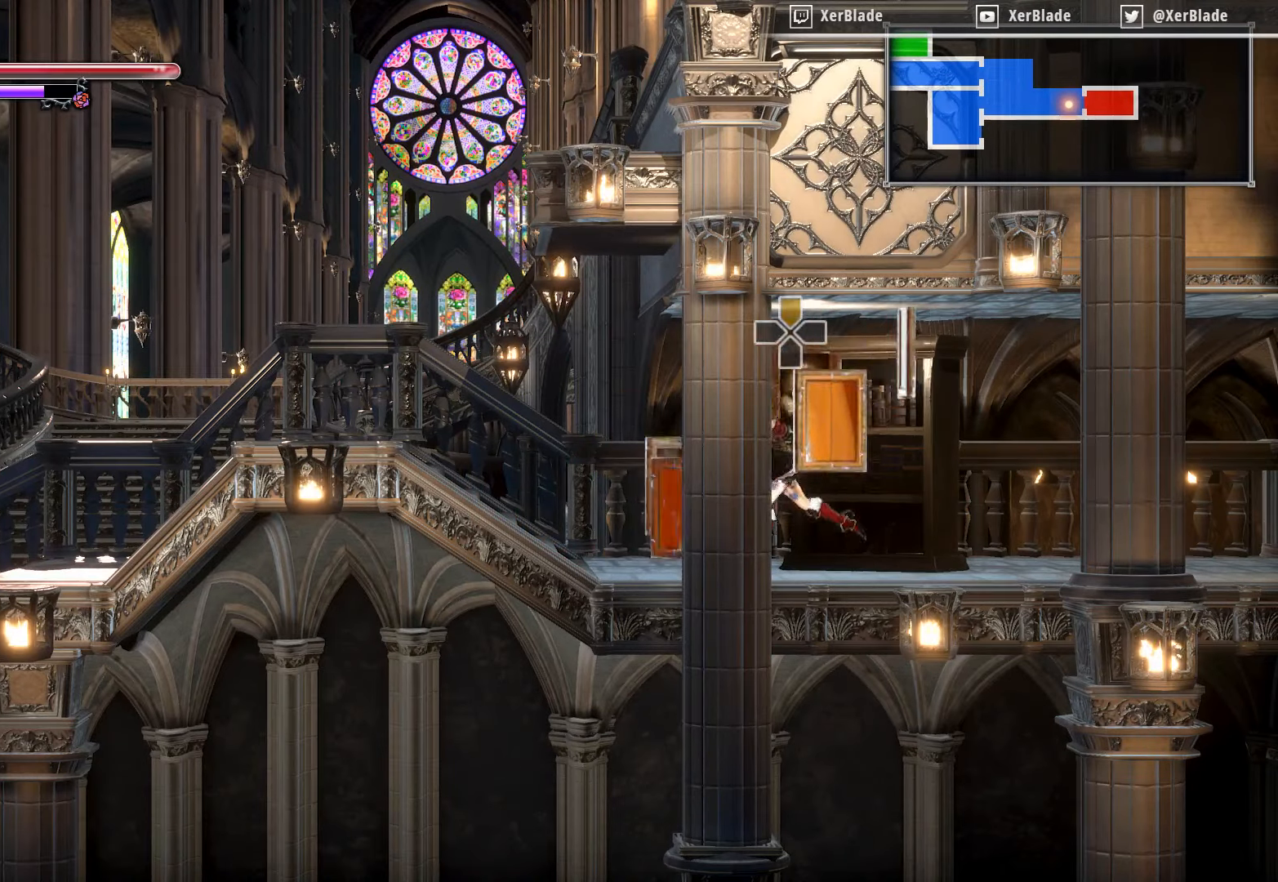
{"buttons": [], "right_stick": "center", "events": [[466, "DPAD_LEFT", "up"]]}
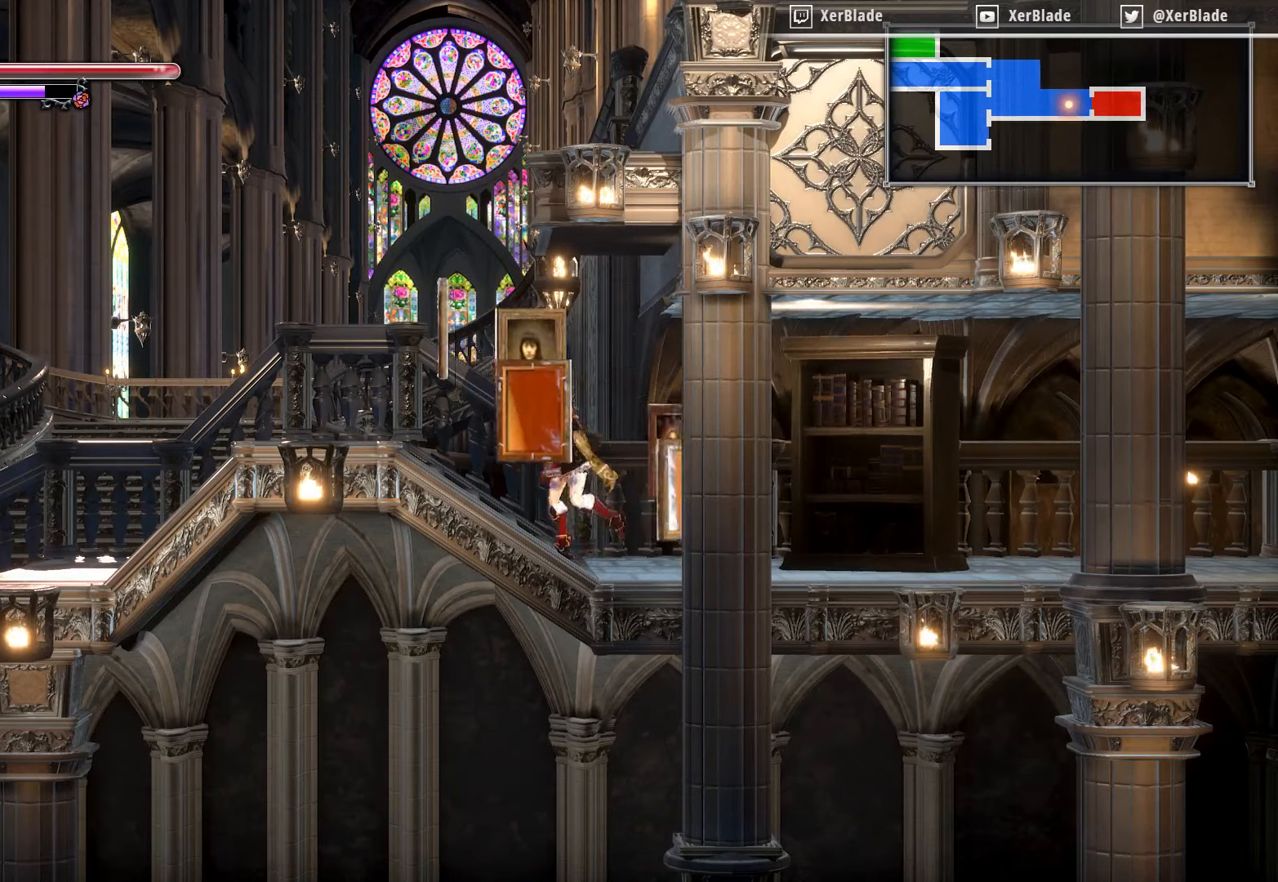
{"buttons": ["DPAD_RIGHT"], "right_stick": "center", "events": [[100, "DPAD_RIGHT", "down"]]}
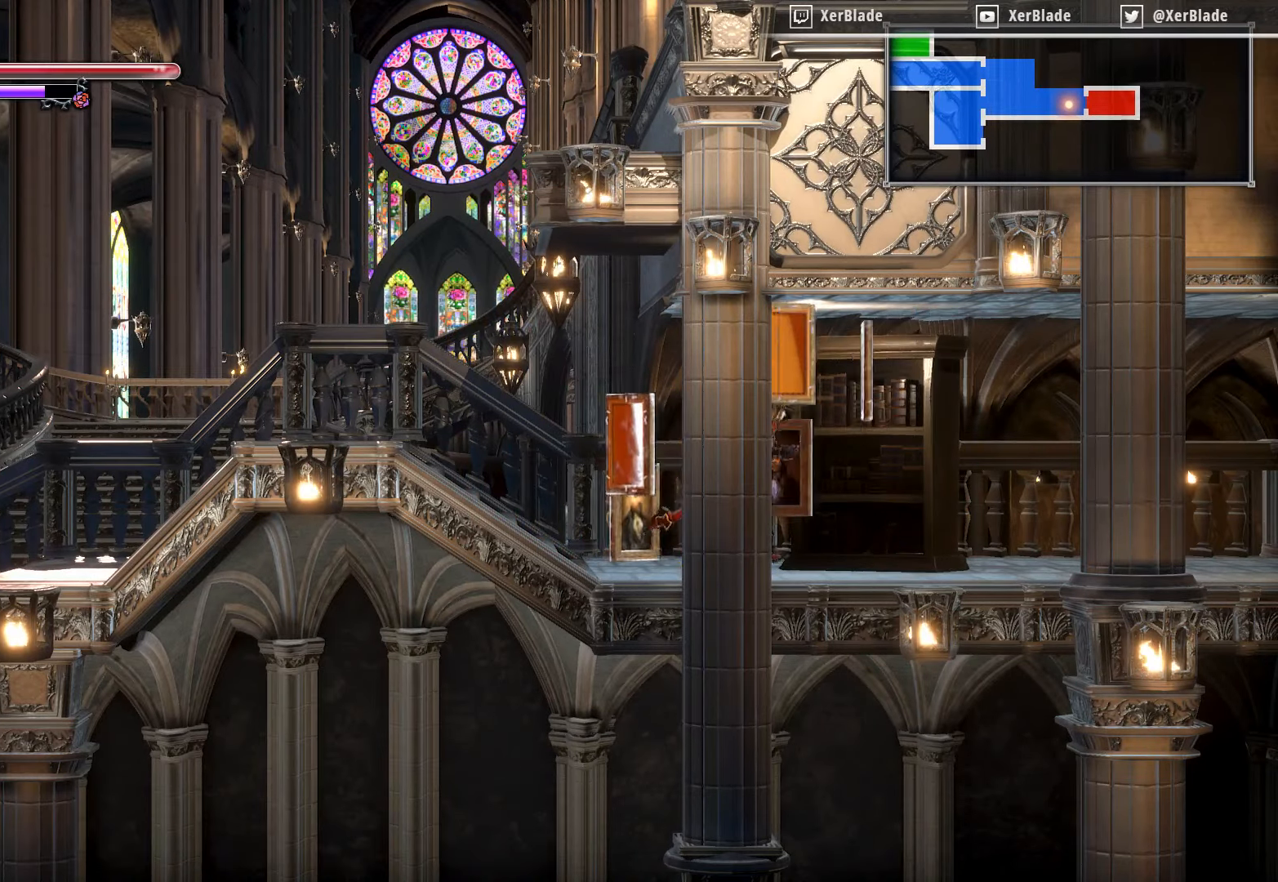
{"buttons": ["DPAD_RIGHT"], "right_stick": "center", "events": []}
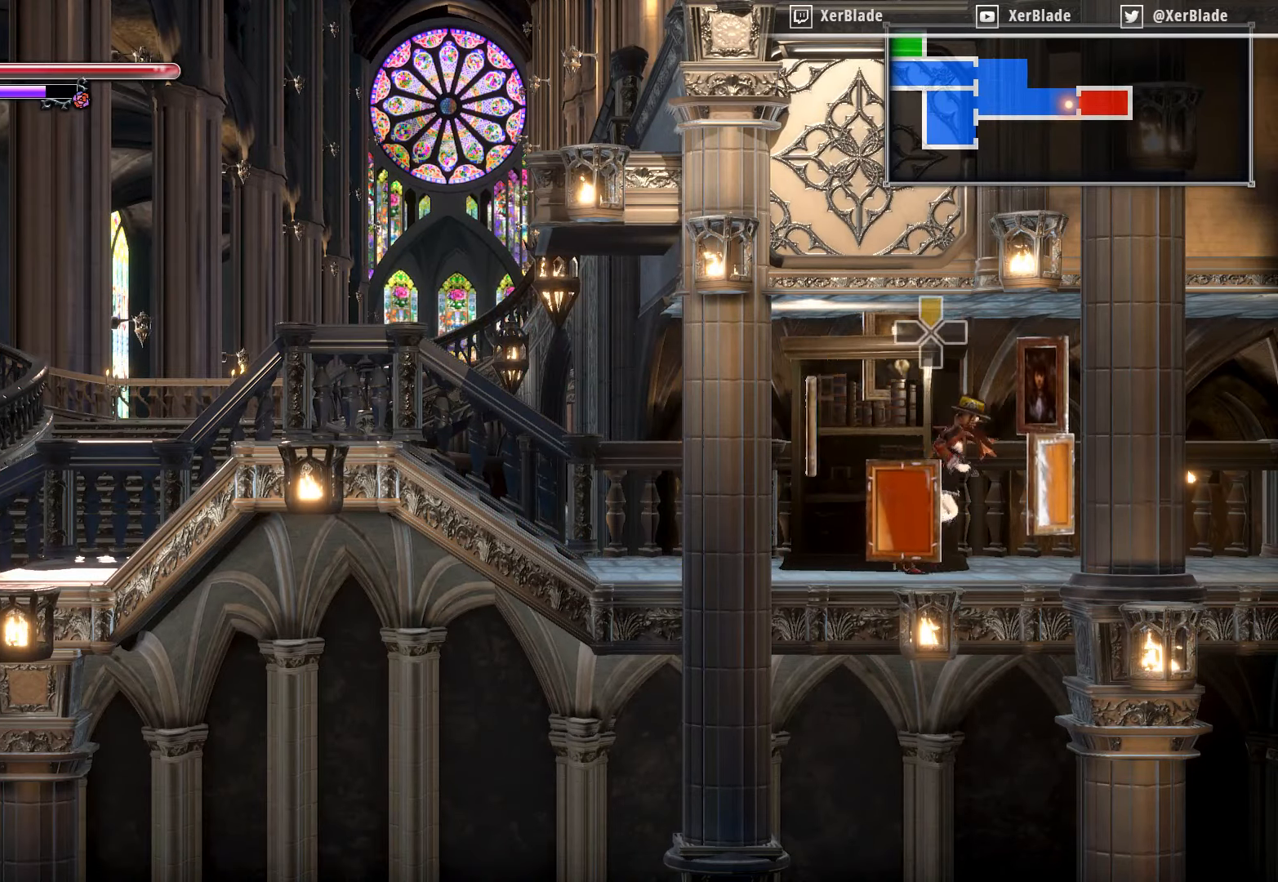
{"buttons": [], "right_stick": "center", "events": [[33, "DPAD_RIGHT", "up"]]}
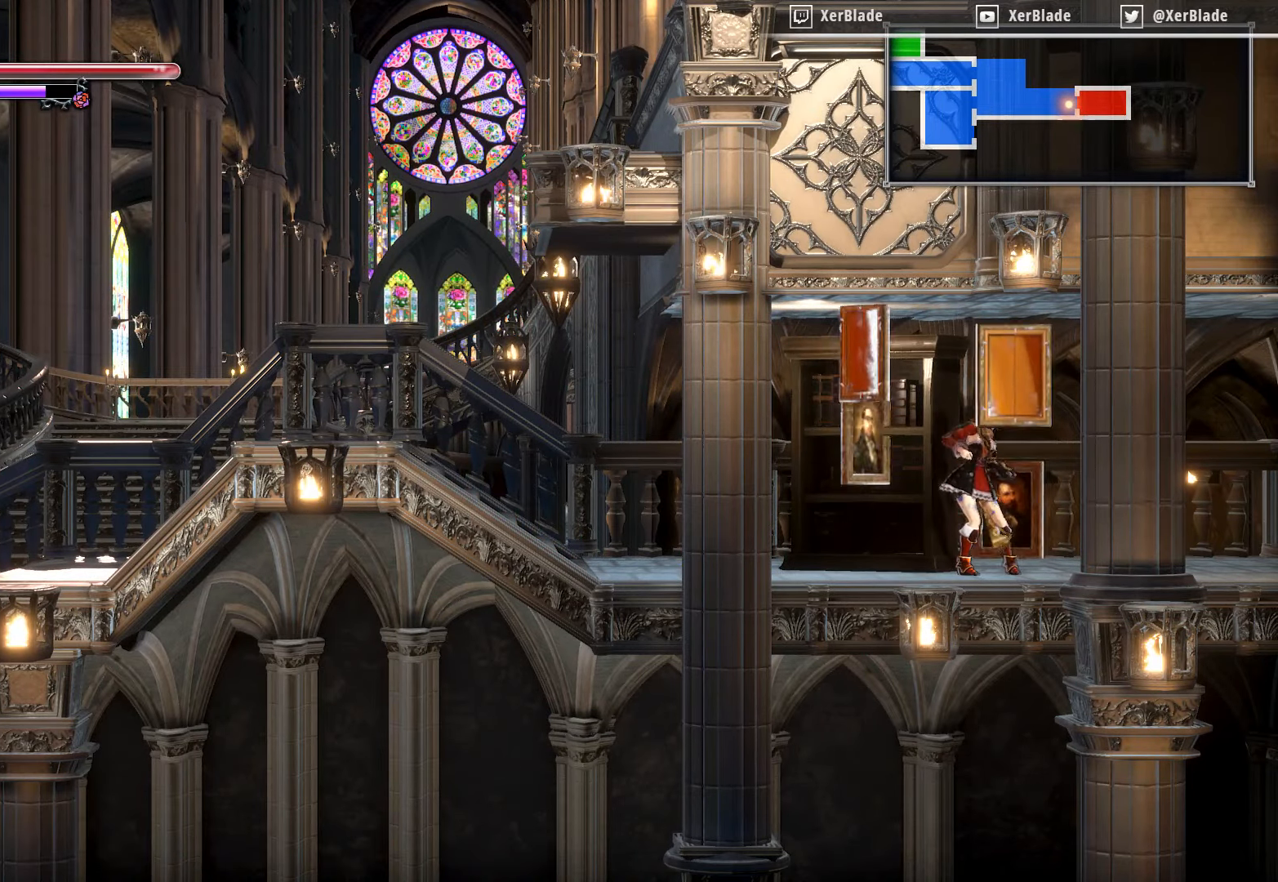
{"buttons": [], "right_stick": "center", "events": []}
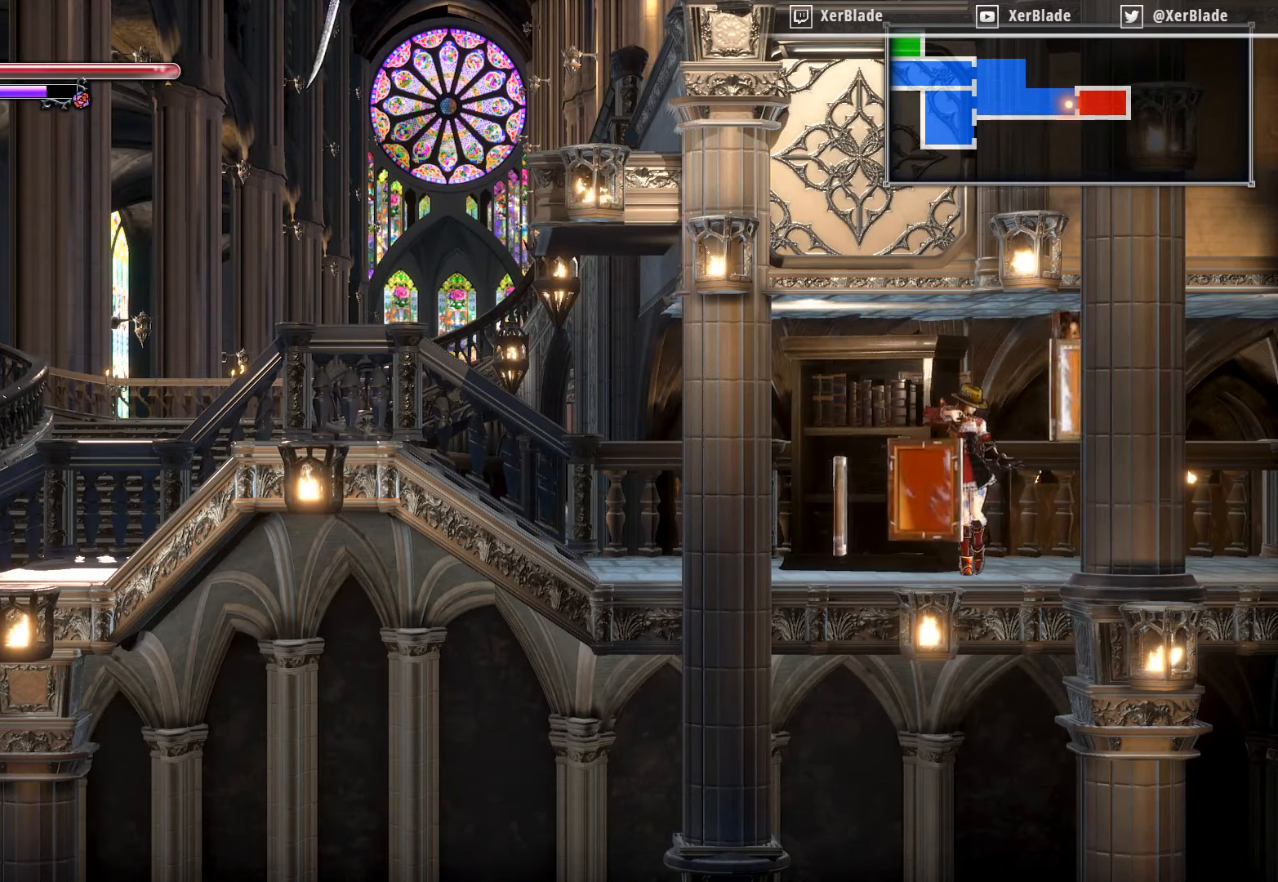
{"buttons": ["DPAD_RIGHT"], "right_stick": "center", "events": [[383, "DPAD_RIGHT", "down"]]}
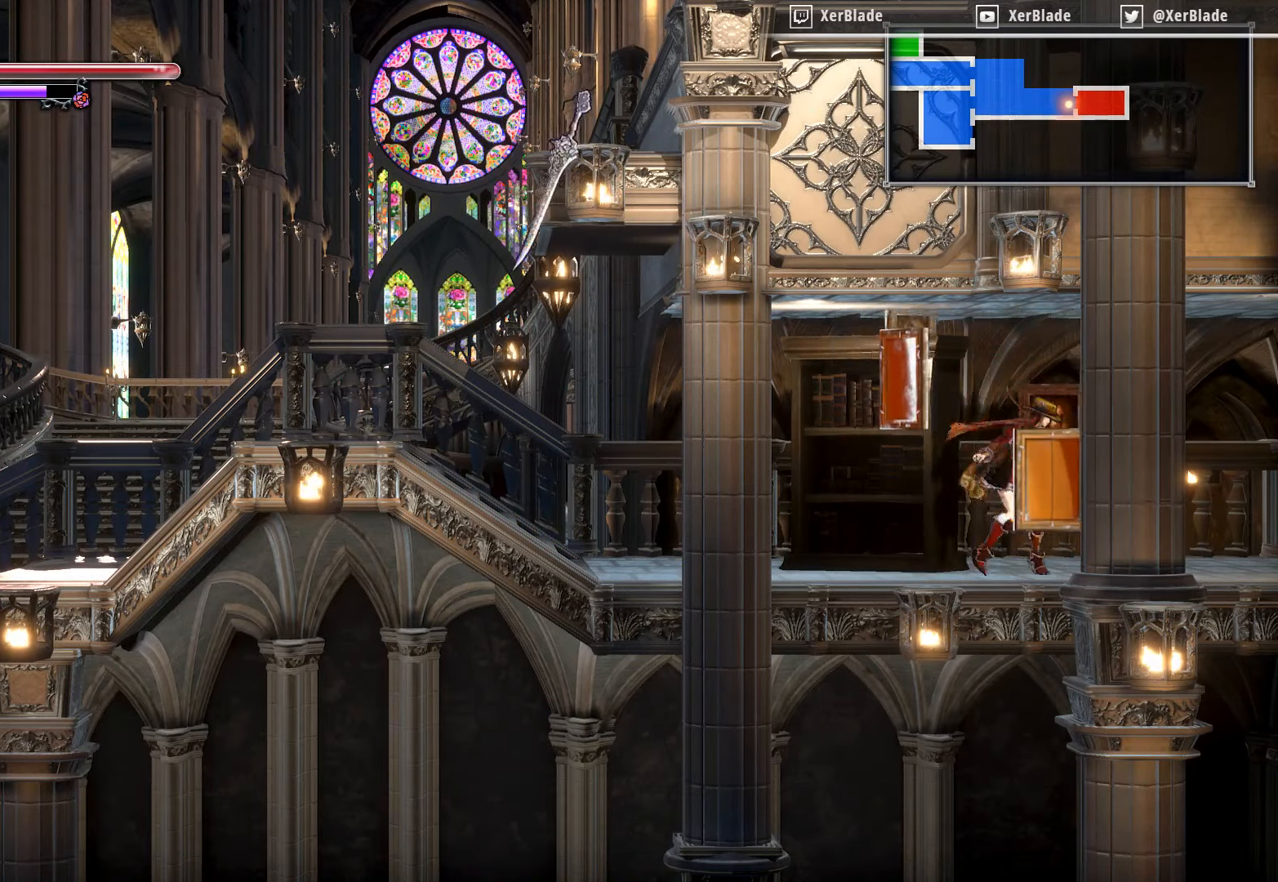
{"buttons": ["DPAD_LEFT"], "right_stick": "center", "events": [[116, "DPAD_RIGHT", "up"], [266, "DPAD_LEFT", "down"]]}
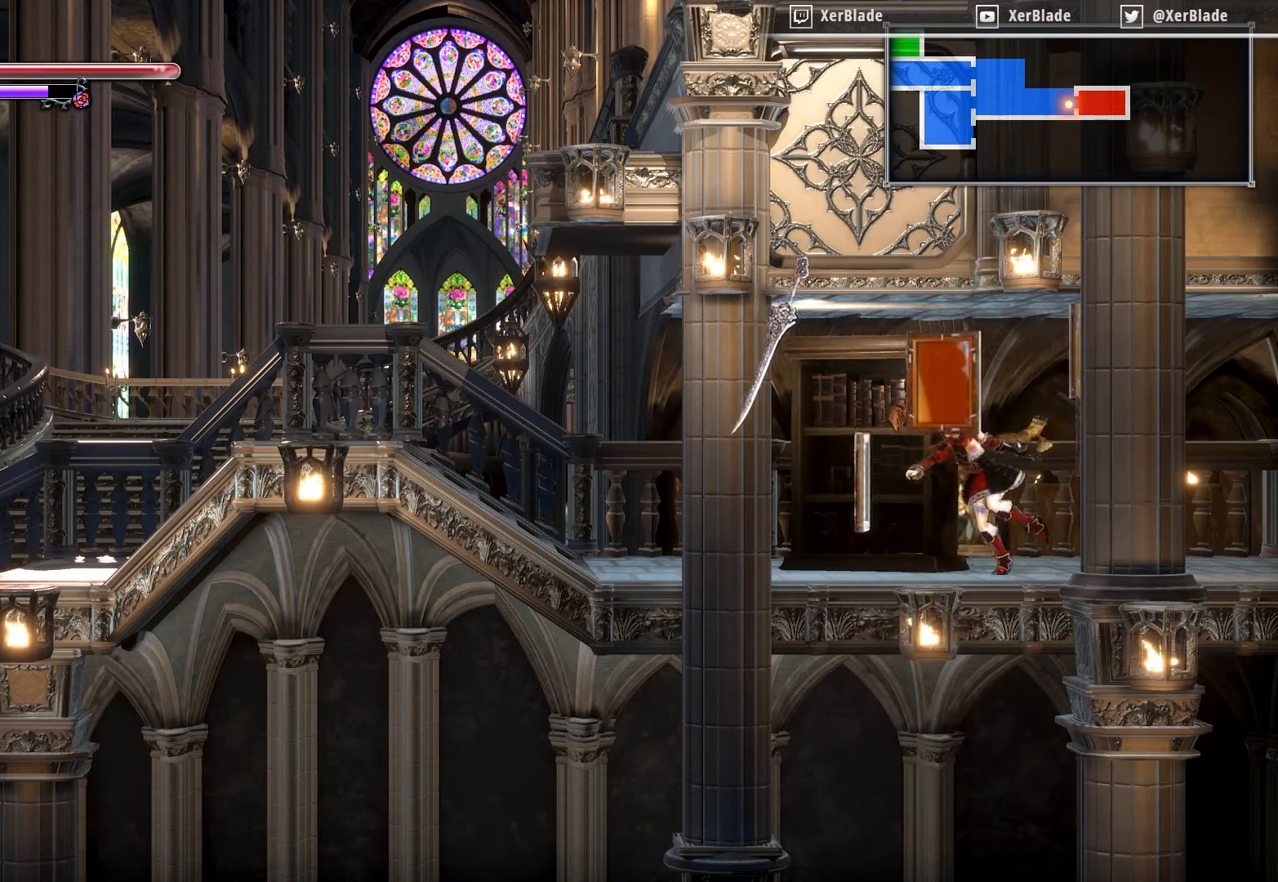
{"buttons": [], "right_stick": "center", "events": [[333, "DPAD_LEFT", "up"]]}
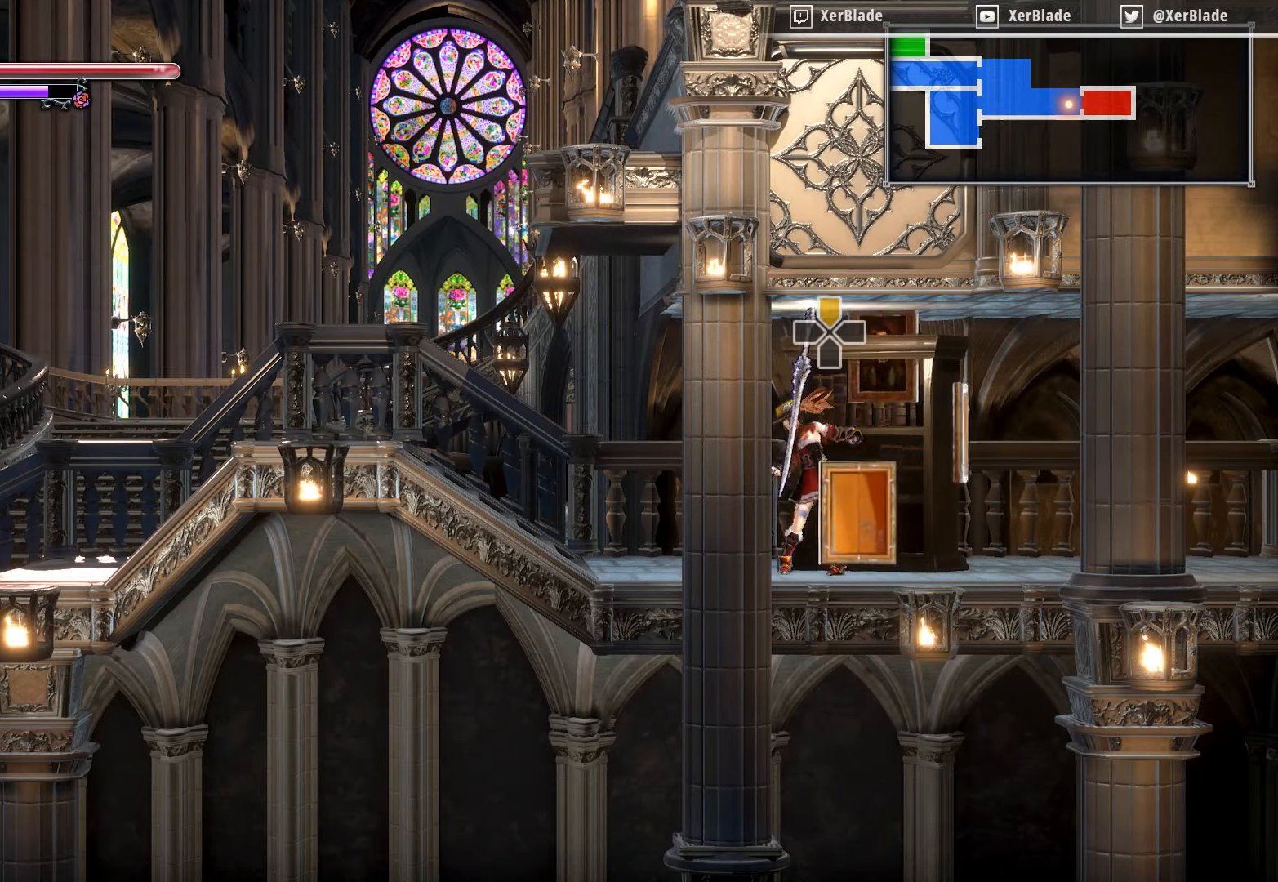
{"buttons": ["DPAD_RIGHT"], "right_stick": "center", "events": [[50, "DPAD_RIGHT", "down"]]}
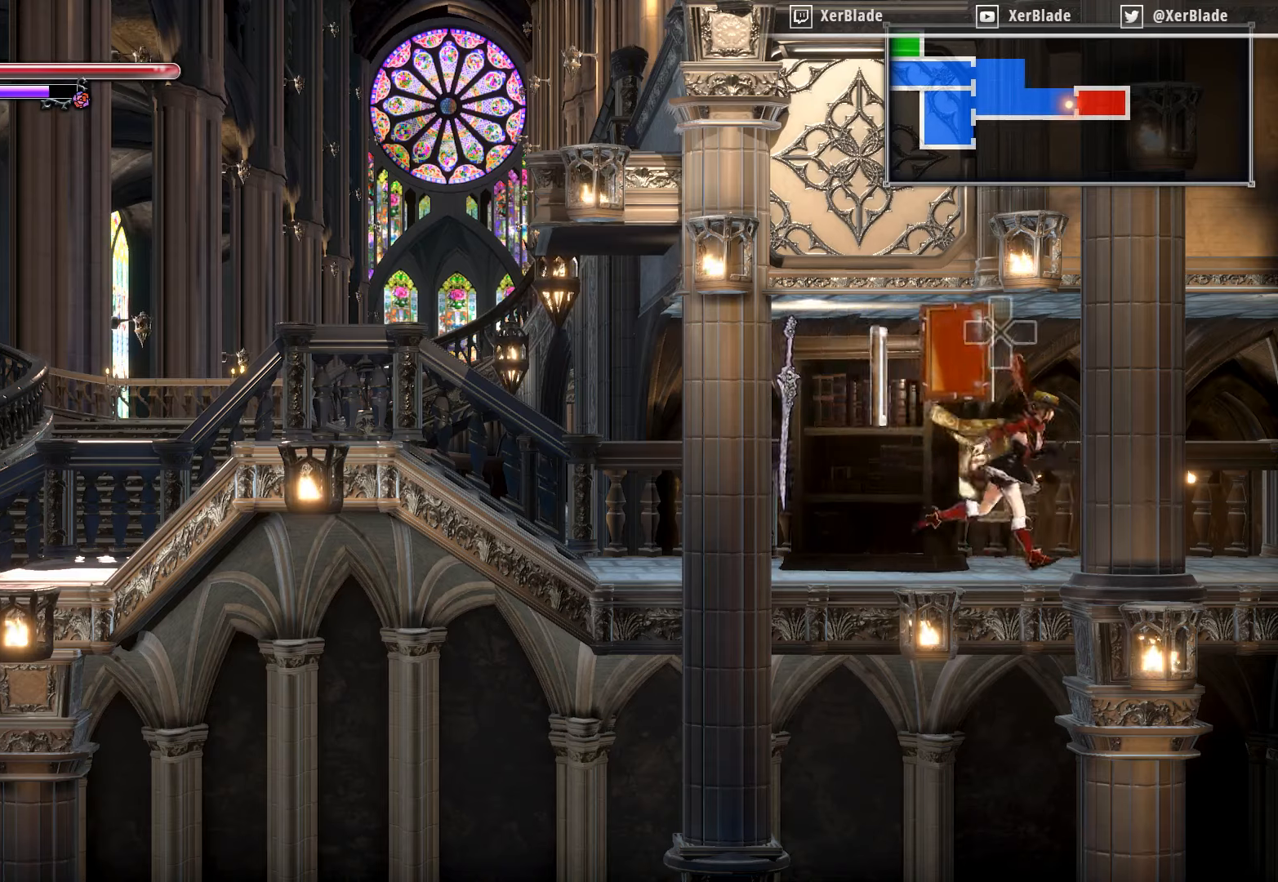
{"buttons": ["DPAD_RIGHT"], "right_stick": "center", "events": []}
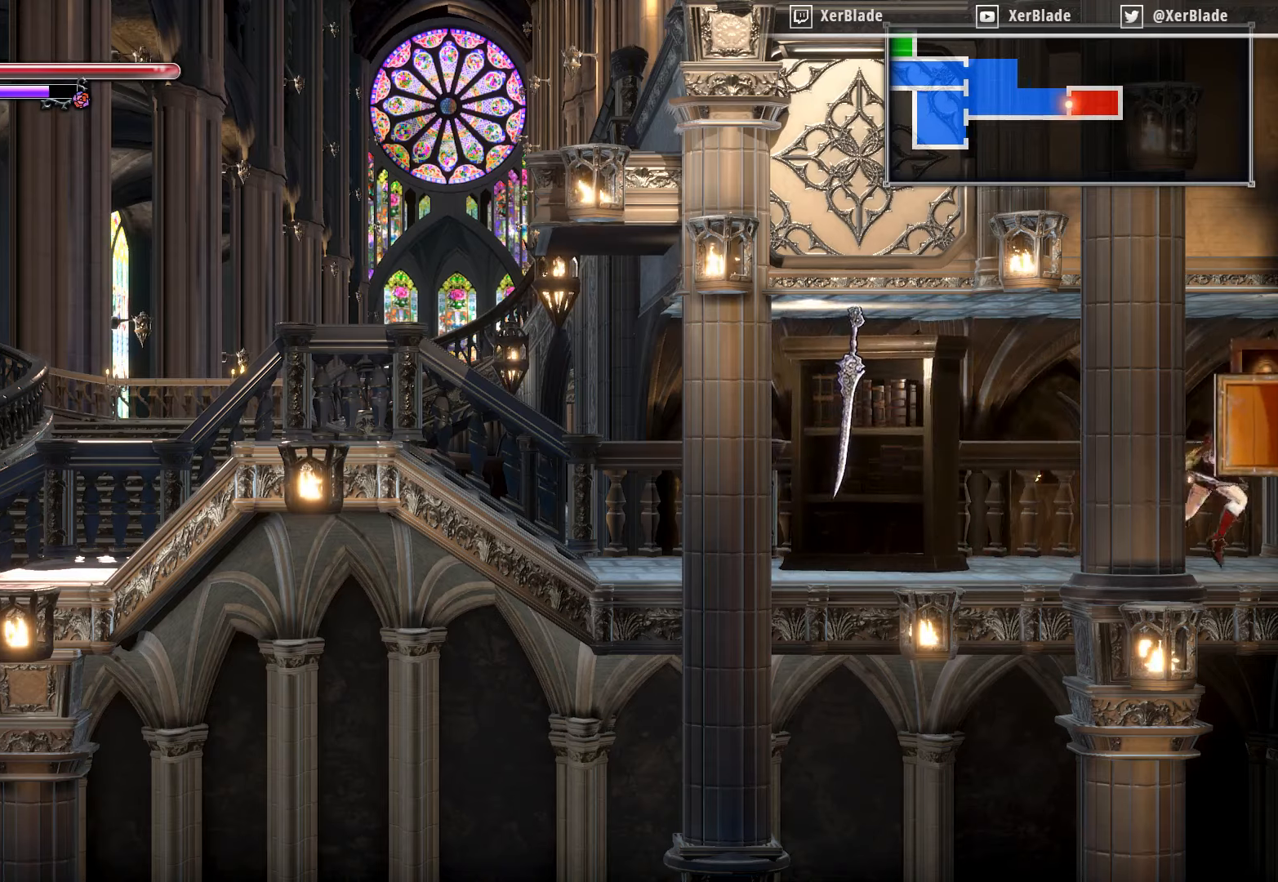
{"buttons": ["DPAD_RIGHT"], "right_stick": "center", "events": []}
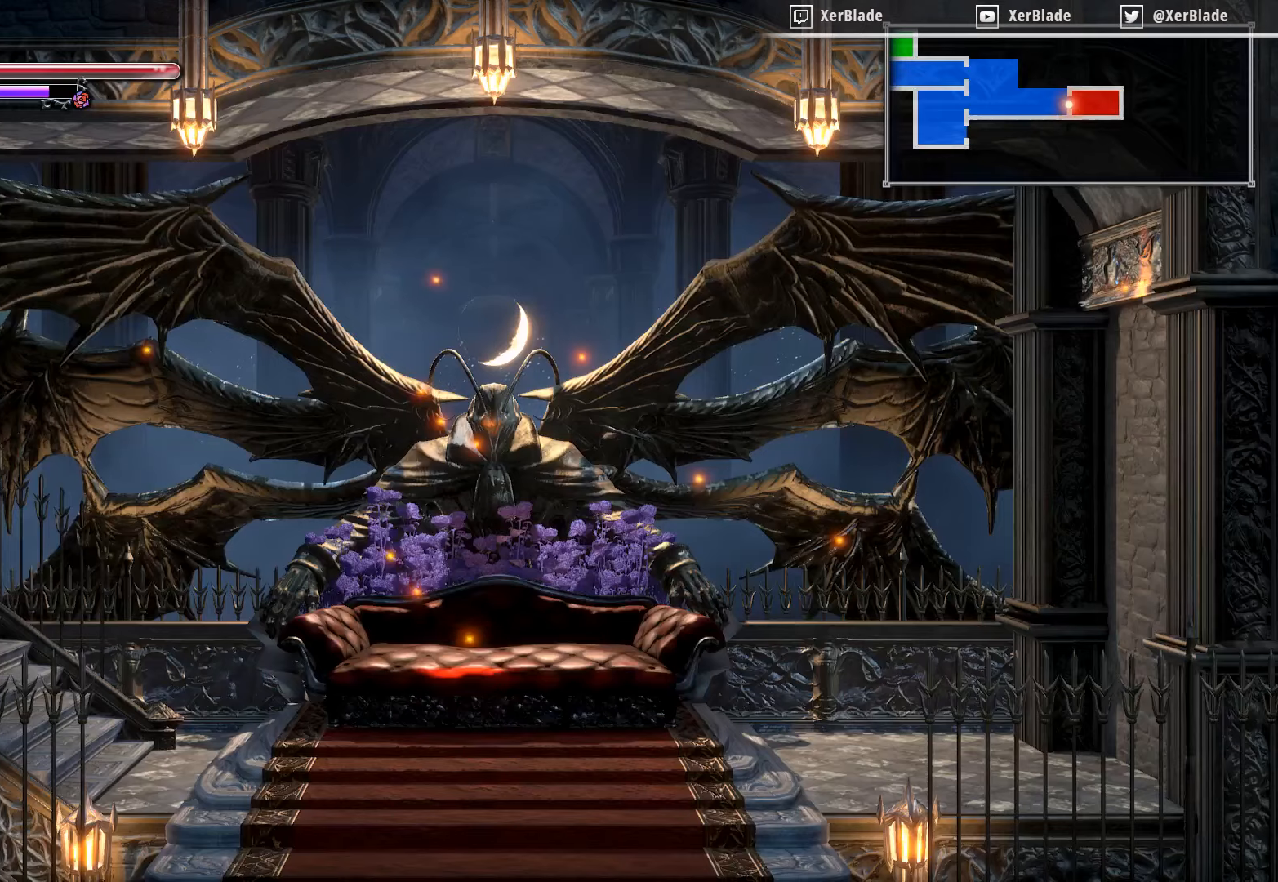
{"buttons": ["DPAD_RIGHT"], "right_stick": "center", "events": []}